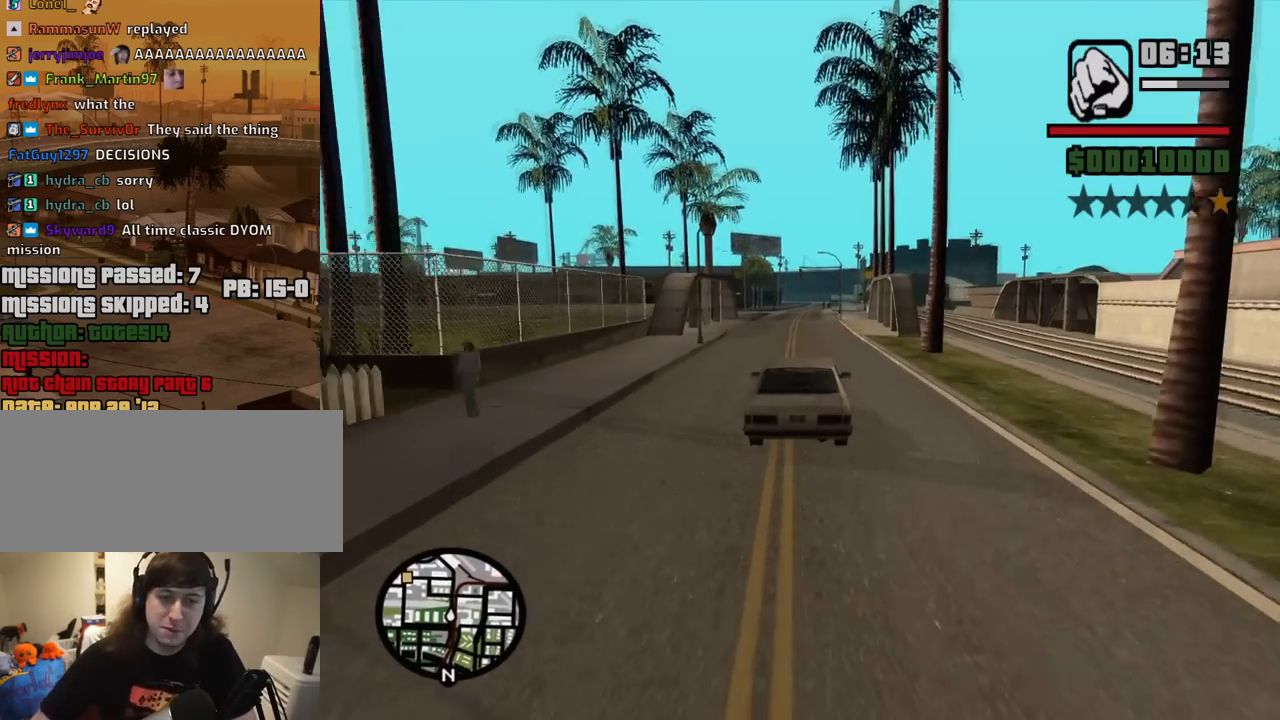
Gameplay with keyboard and mouse; each line is a JSON object with the keys and mouse buttons held at the frame after it. "events" lists presses ("down") and releases ("up") of "1", "2", "3", "4", "5", "6", "8", "a", "alt", "c", "ctrl", "d", "down", "e", "escape", "f", "f1", "f2", "f3", "g", "h", "left", "num2", "q", "r", "right", "s", "shift", "space", "t", "tab", "up", "v", "w", "x", "z", "mouse_left", "mouse_middle", "mouse_right", "mouse_wheel_up" and "mouse_wheel_down" between this image and that frame as [ms after this image, input, new state], when the widget could be followed in between. "mouse_left", "mouse_middle", "mouse_right", "mouse_wheel_up", "mouse_wheel_down" = the "left", "middle", "right", "wheel_up", "wheel_down" buttons of the "mouse" list. No other keys are recorded. Mouse movement is not recorded.
{"keys": ["w"], "mouse": [], "events": []}
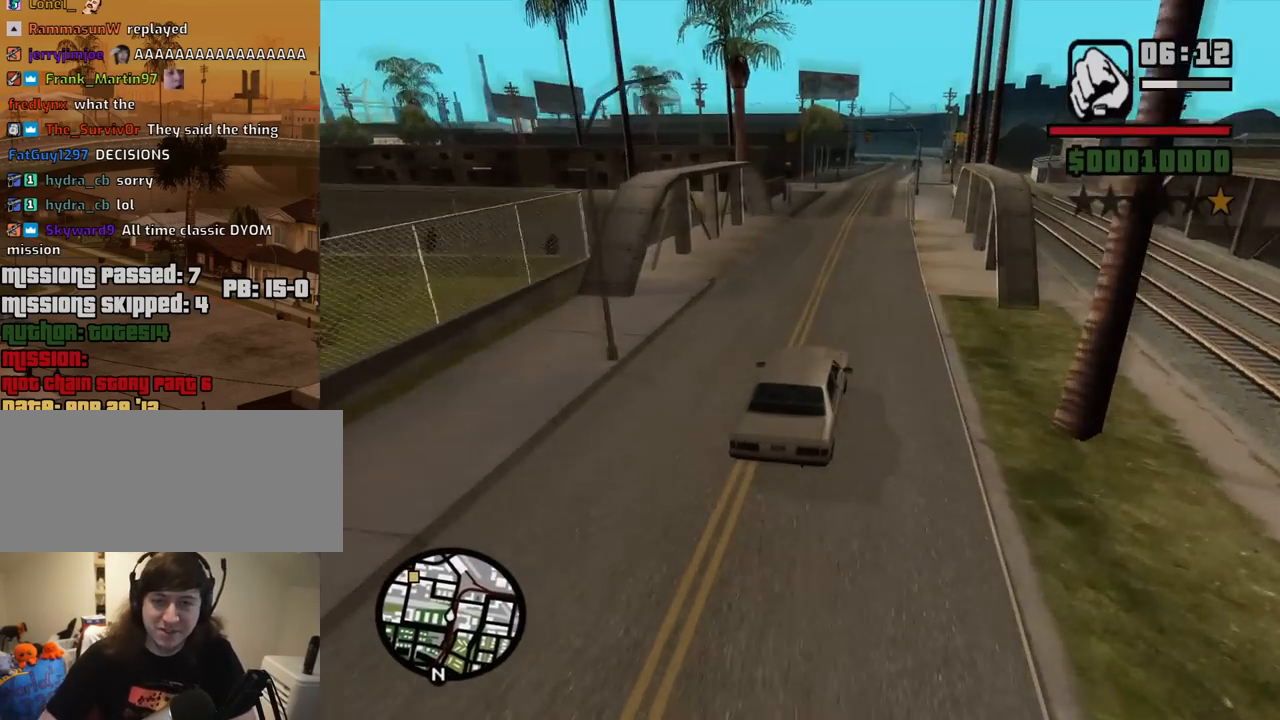
{"keys": ["w"], "mouse": [], "events": []}
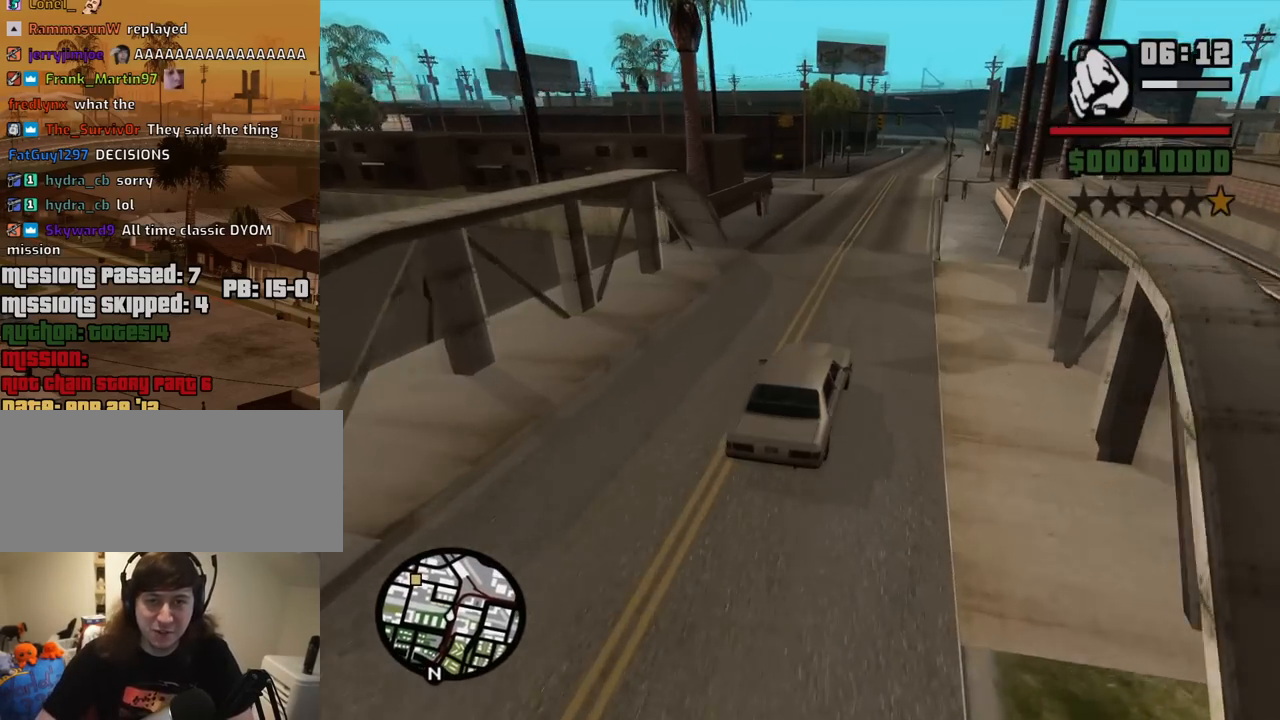
{"keys": ["d", "w"], "mouse": [], "events": [[400, "d", "down"]]}
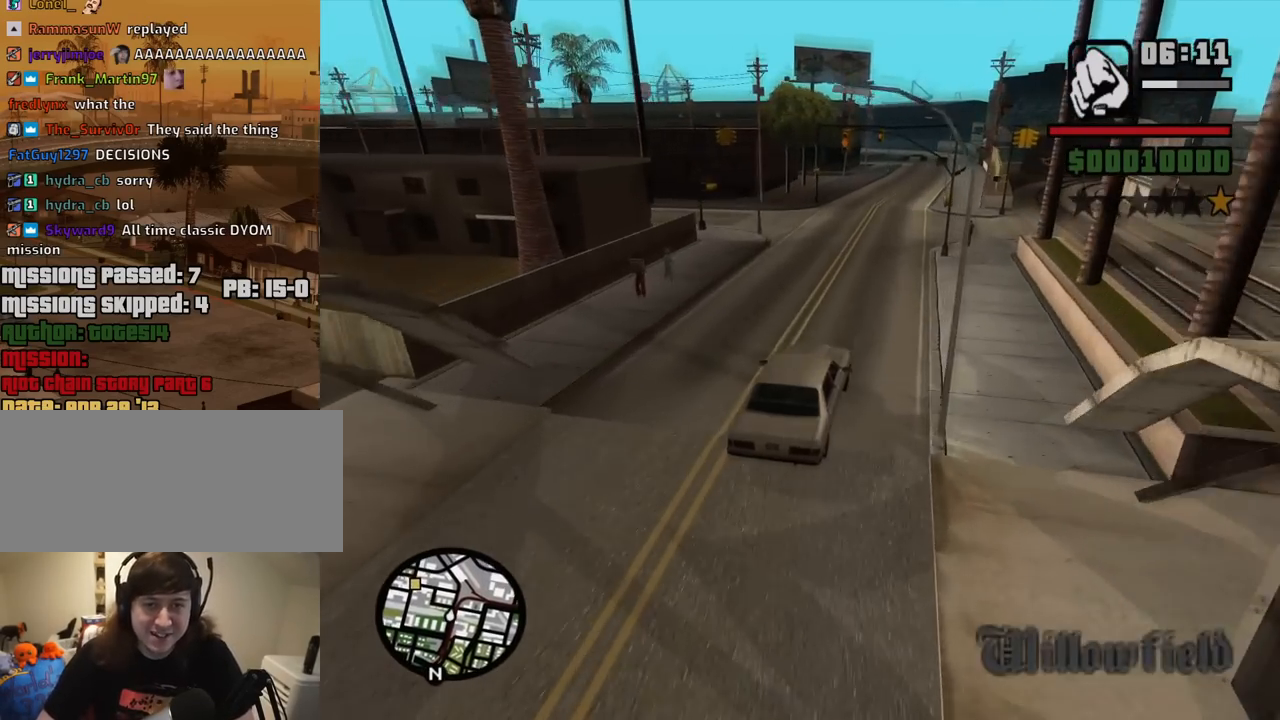
{"keys": ["w"], "mouse": [], "events": [[50, "d", "up"]]}
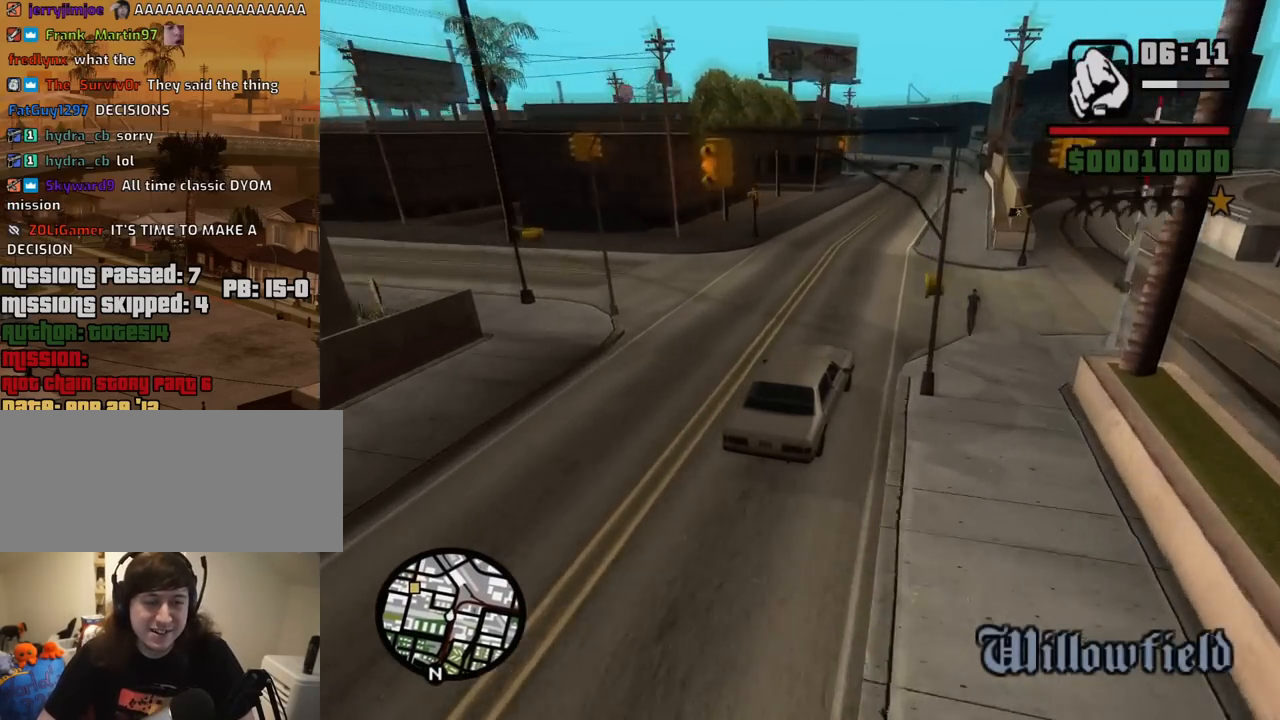
{"keys": ["w"], "mouse": [], "events": []}
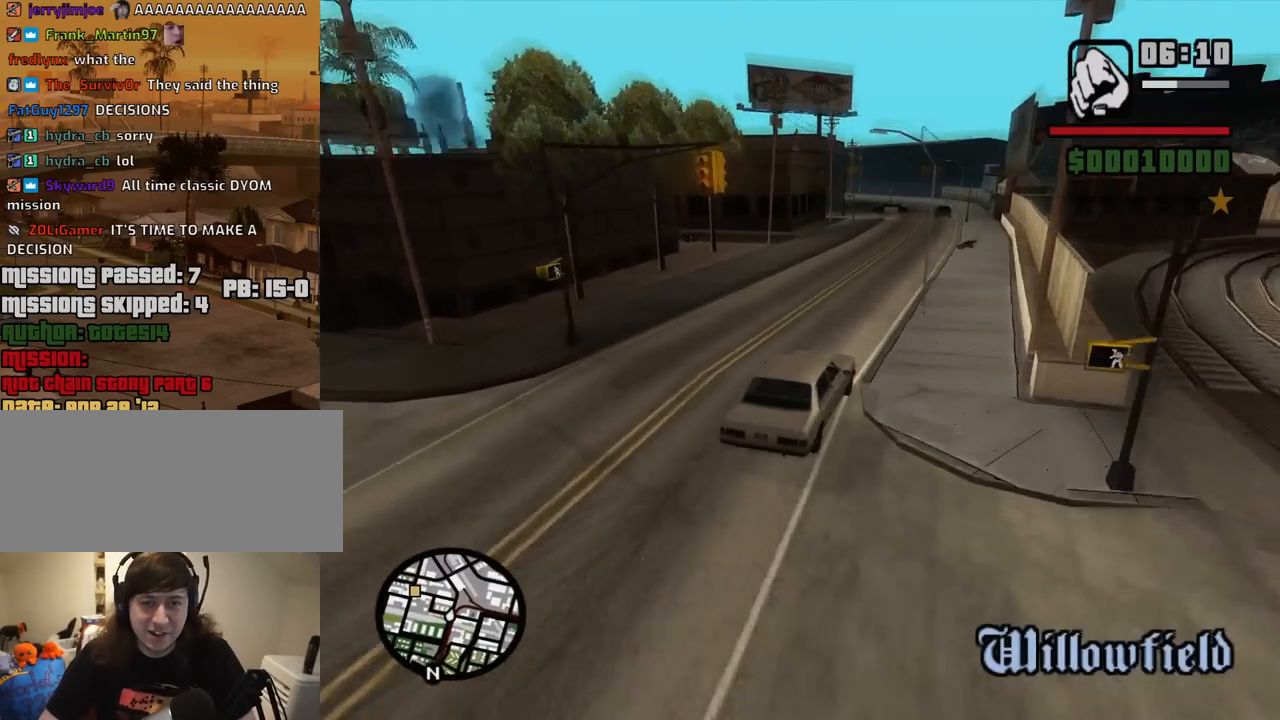
{"keys": [], "mouse": [], "events": [[400, "w", "up"]]}
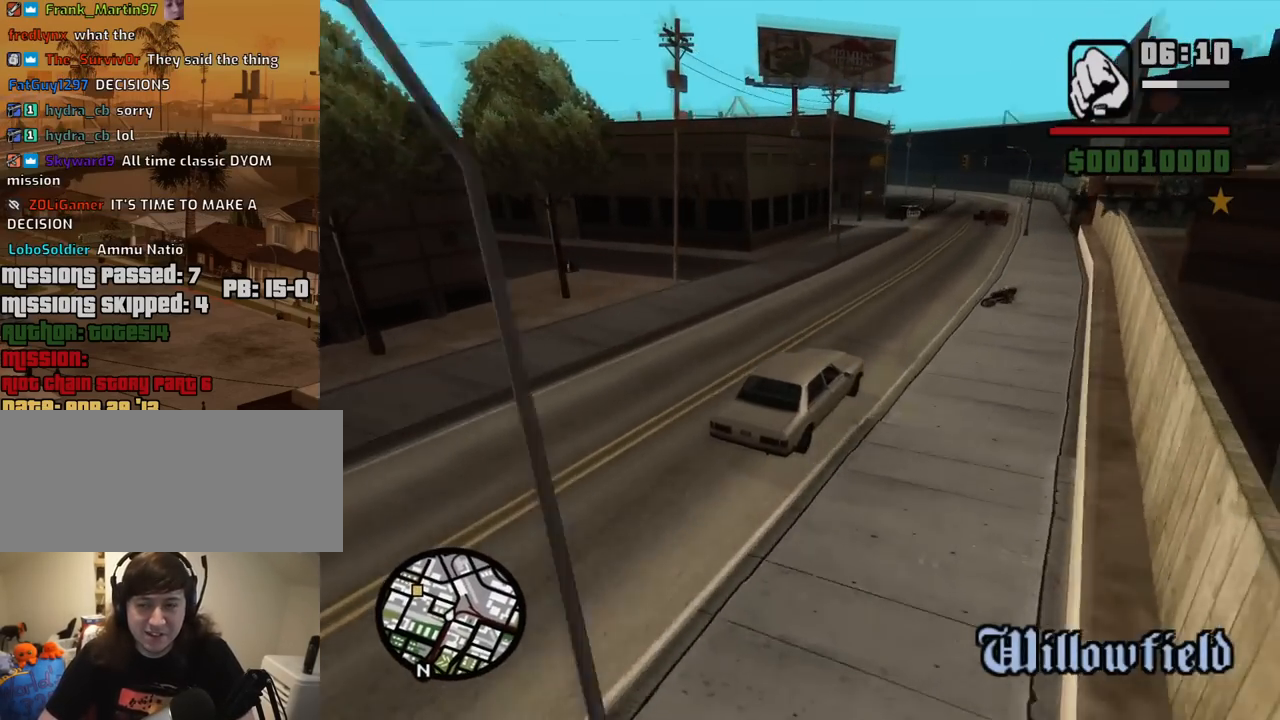
{"keys": ["s"], "mouse": [], "events": [[234, "s", "down"]]}
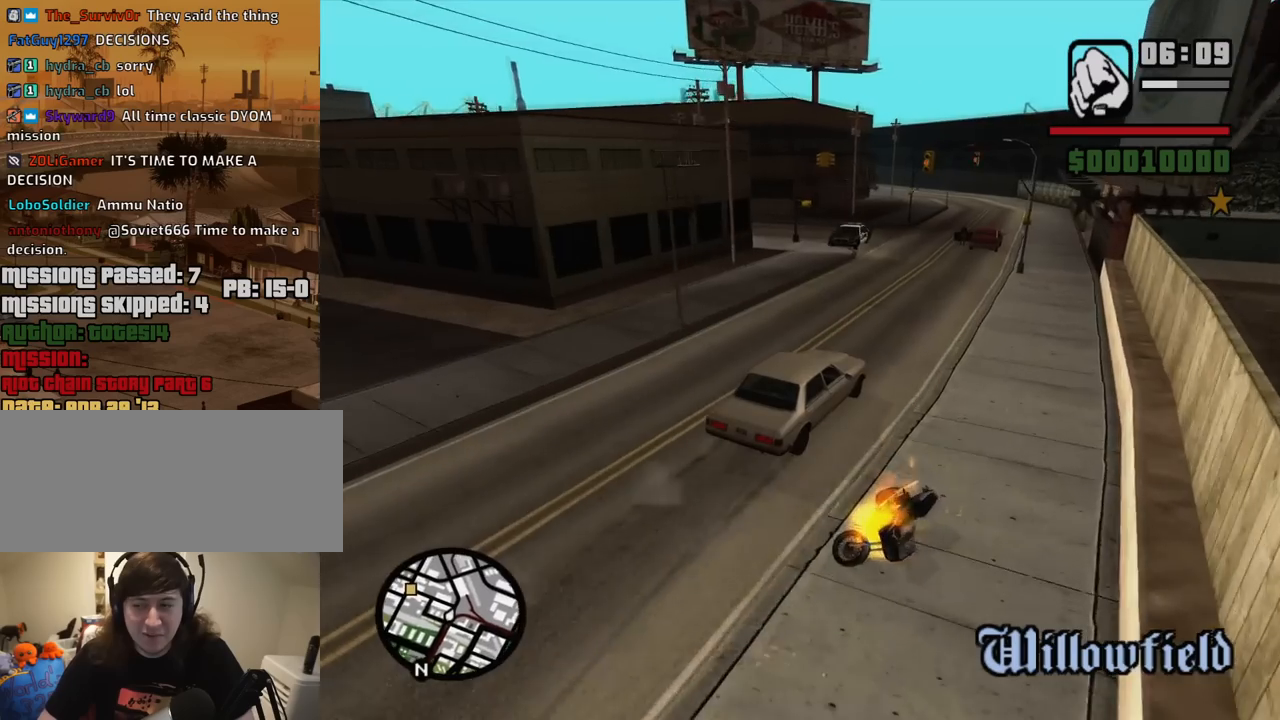
{"keys": ["a"], "mouse": [], "events": [[200, "s", "up"], [250, "a", "down"]]}
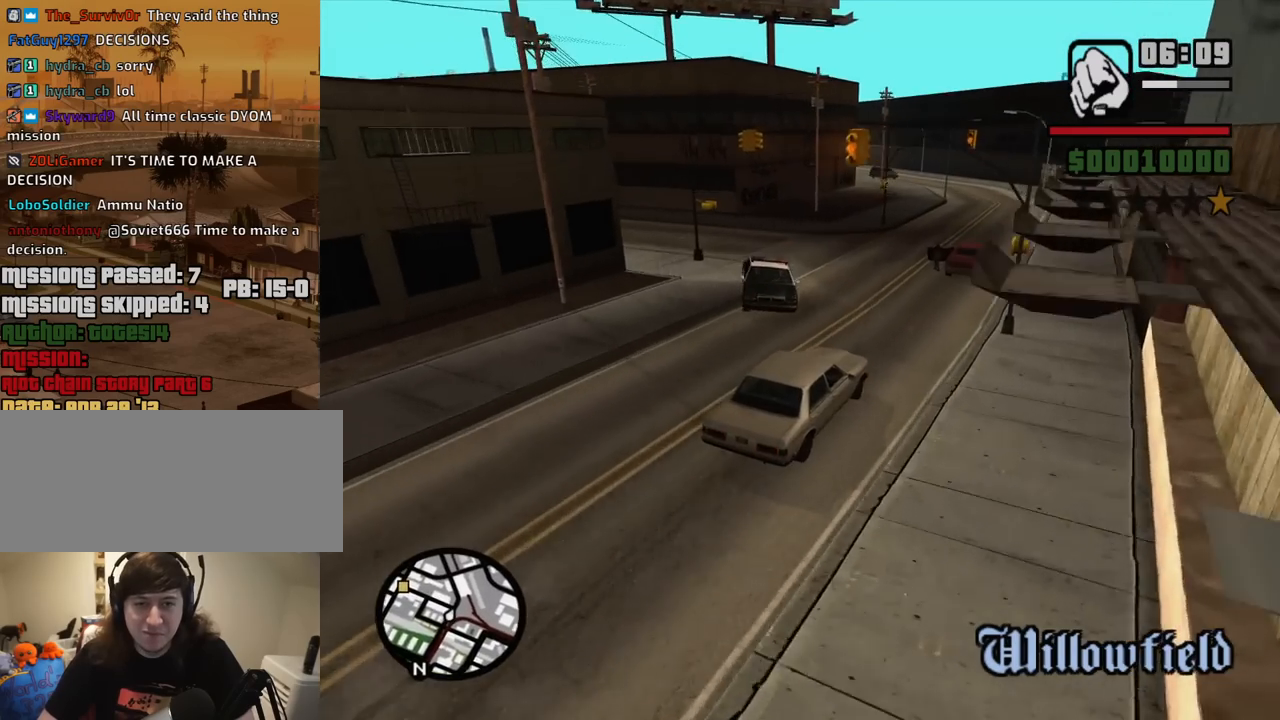
{"keys": ["a"], "mouse": [], "events": [[34, "a", "up"], [134, "a", "down"], [217, "space", "down"], [367, "space", "up"]]}
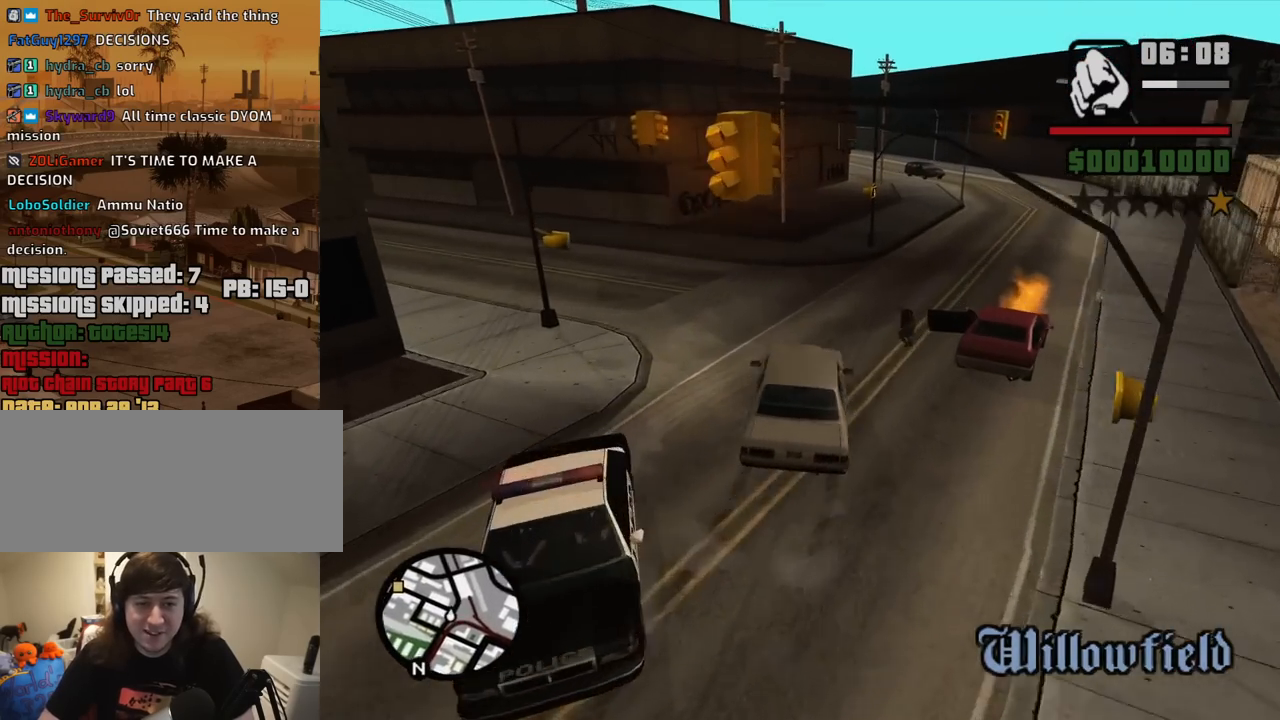
{"keys": ["a", "w"], "mouse": [], "events": [[284, "w", "down"]]}
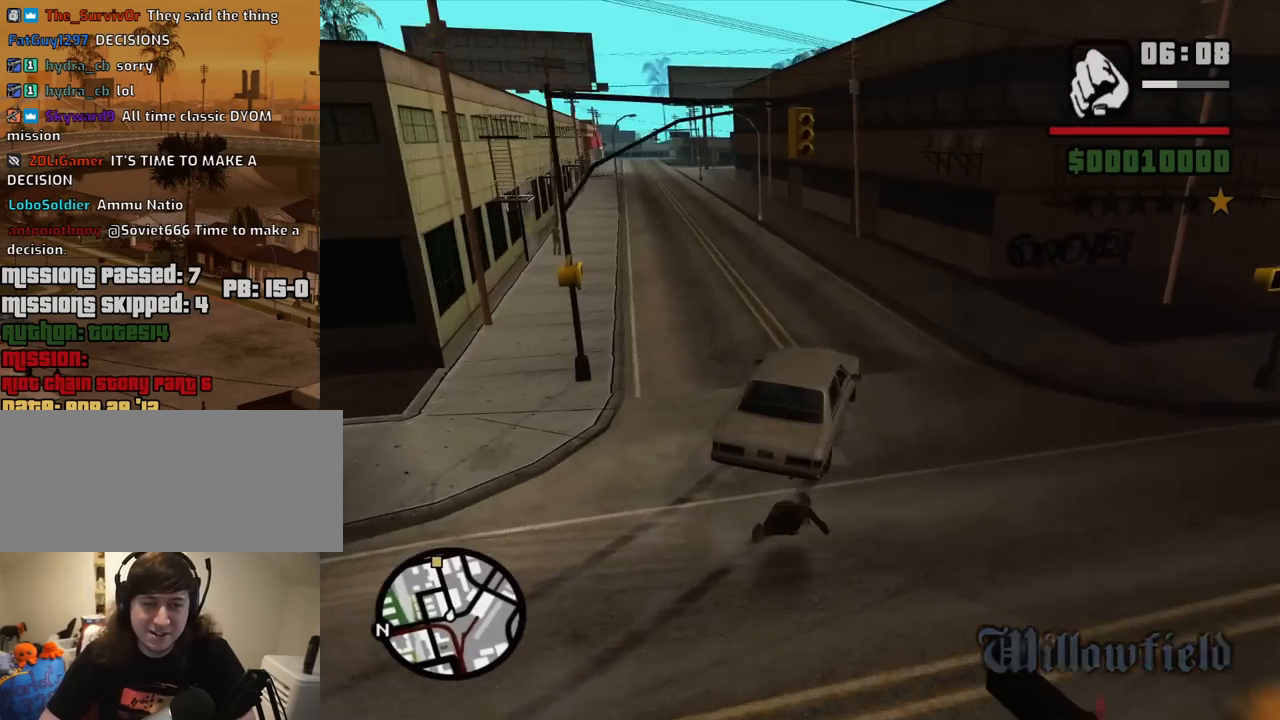
{"keys": ["d", "w"], "mouse": [], "events": [[300, "a", "up"], [300, "d", "down"]]}
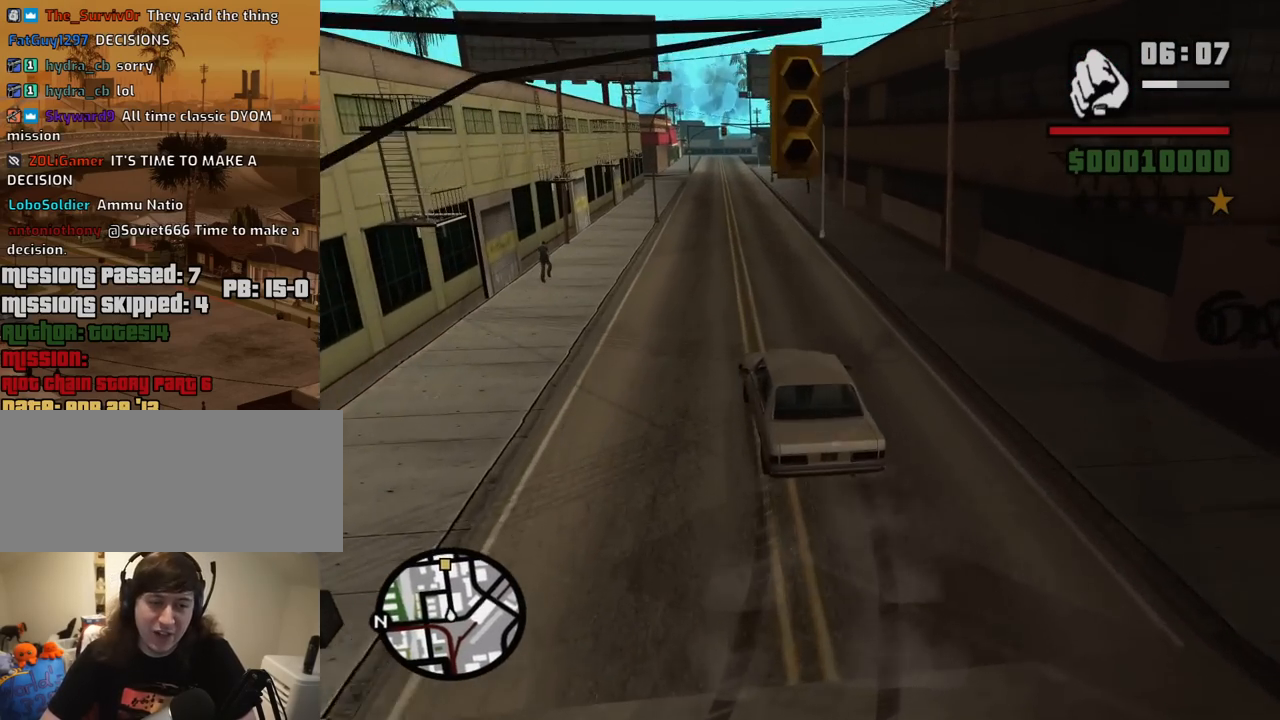
{"keys": ["a", "w"], "mouse": [], "events": [[84, "d", "up"], [217, "d", "down"], [317, "d", "up"], [500, "a", "down"]]}
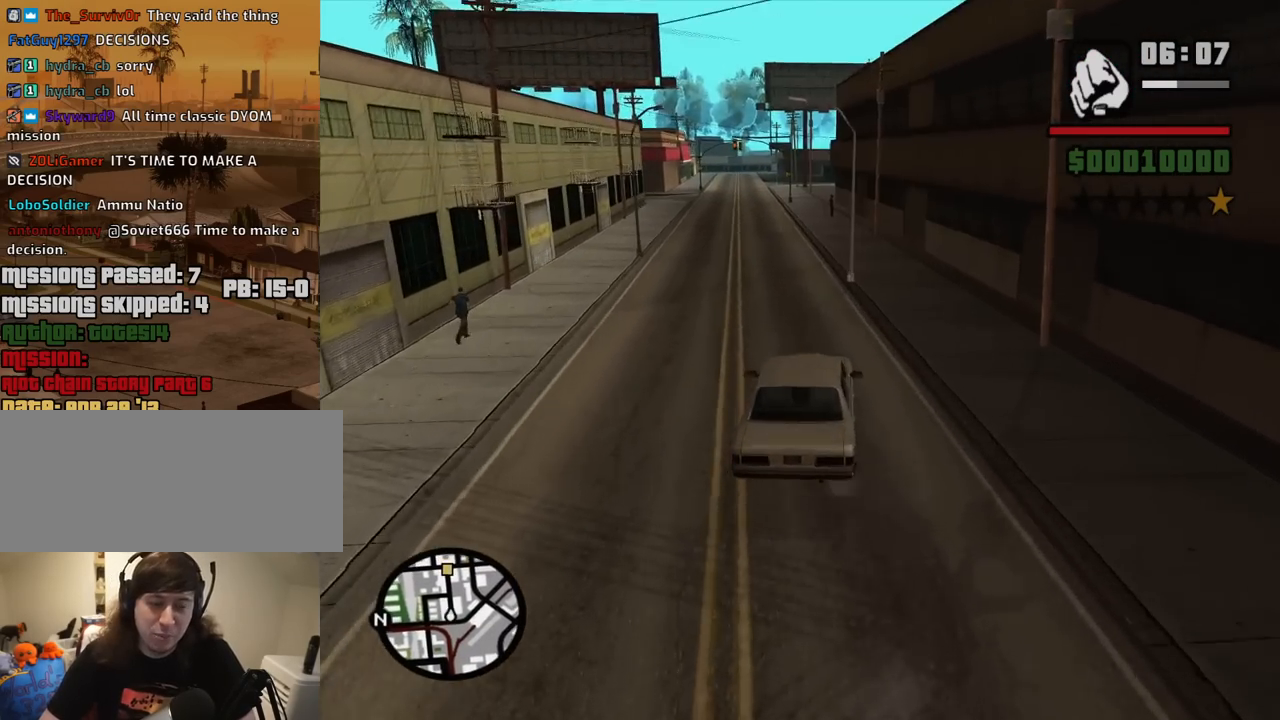
{"keys": ["w"], "mouse": [], "events": [[184, "a", "up"]]}
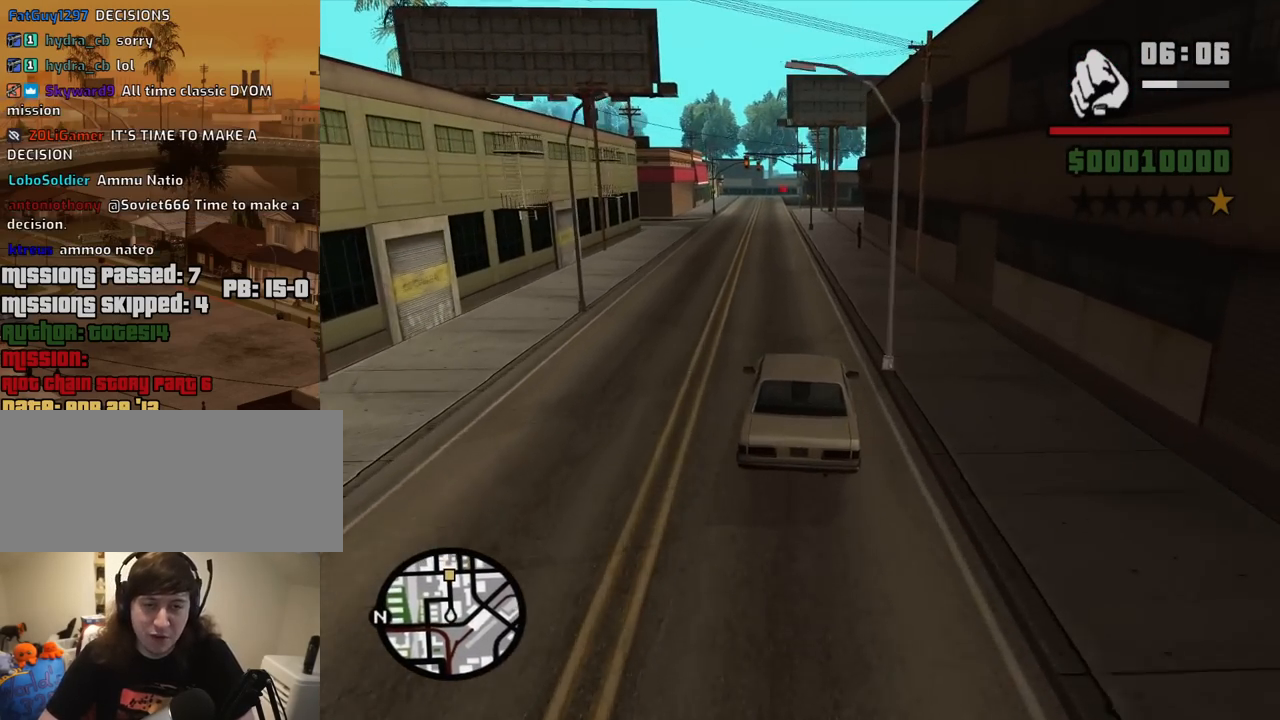
{"keys": ["w"], "mouse": [], "events": [[67, "a", "down"], [200, "a", "up"]]}
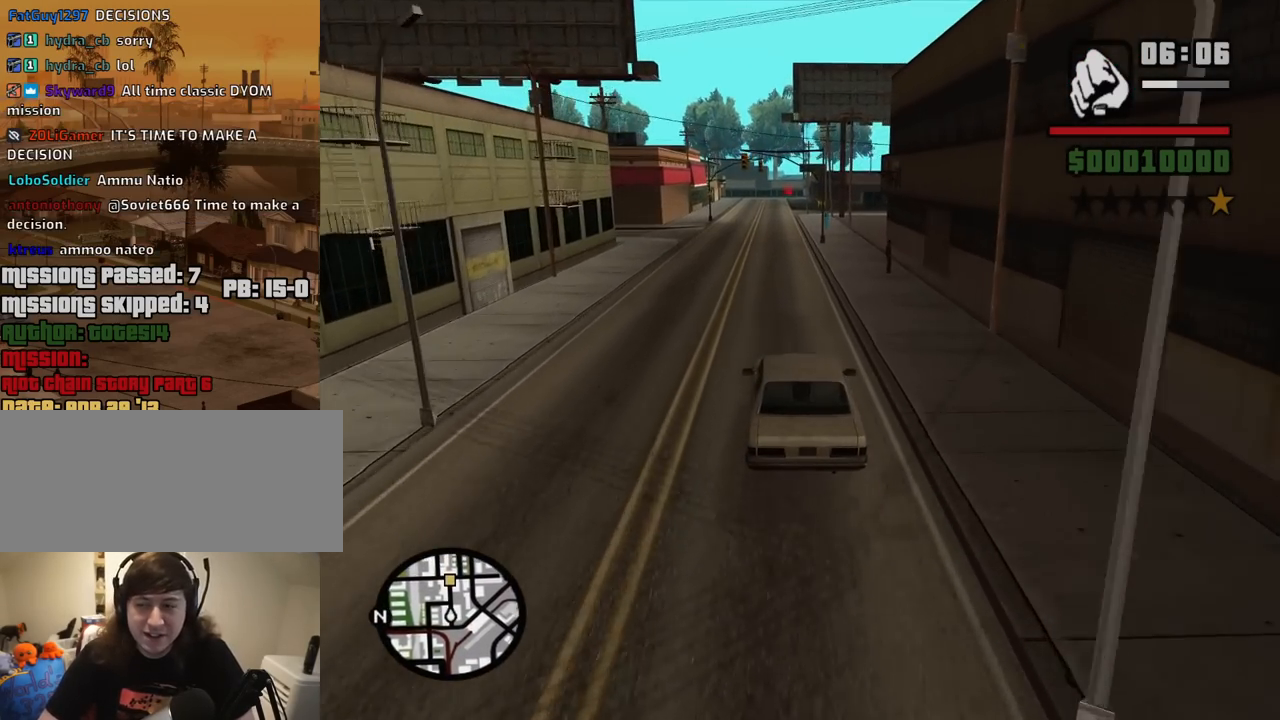
{"keys": ["w"], "mouse": [], "events": []}
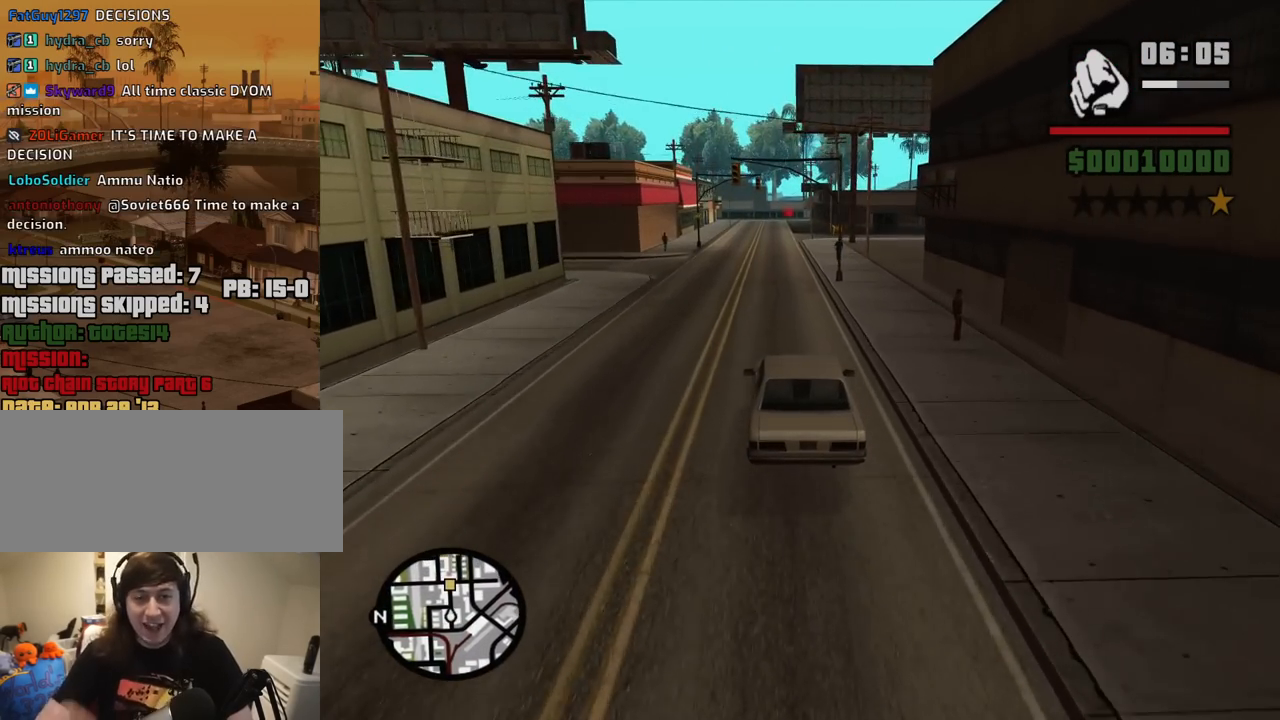
{"keys": ["w"], "mouse": [], "events": []}
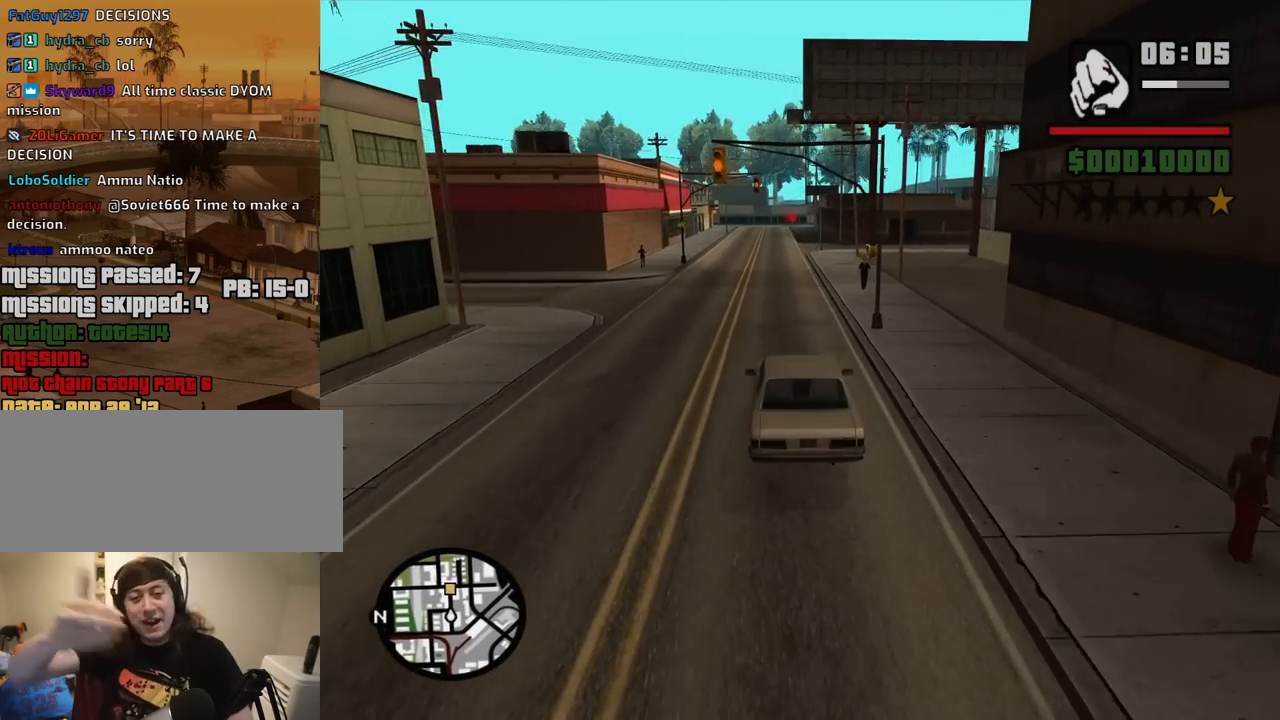
{"keys": ["w"], "mouse": [], "events": []}
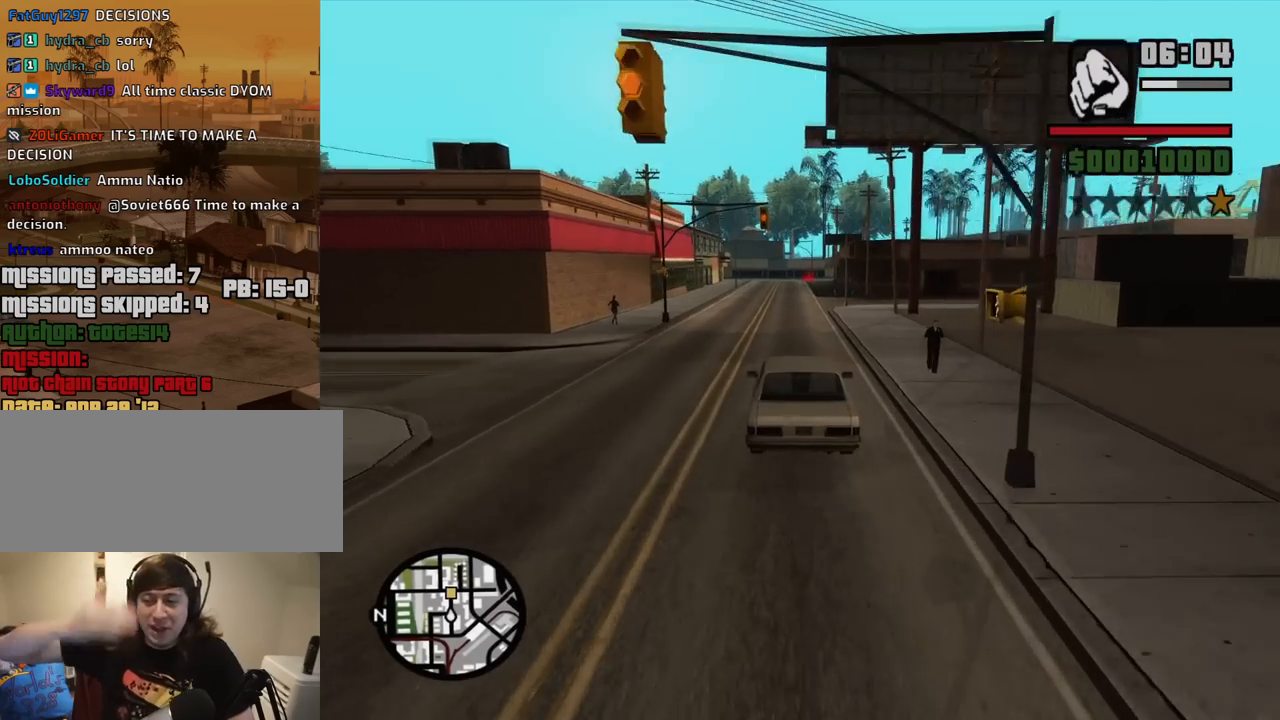
{"keys": ["w"], "mouse": [], "events": []}
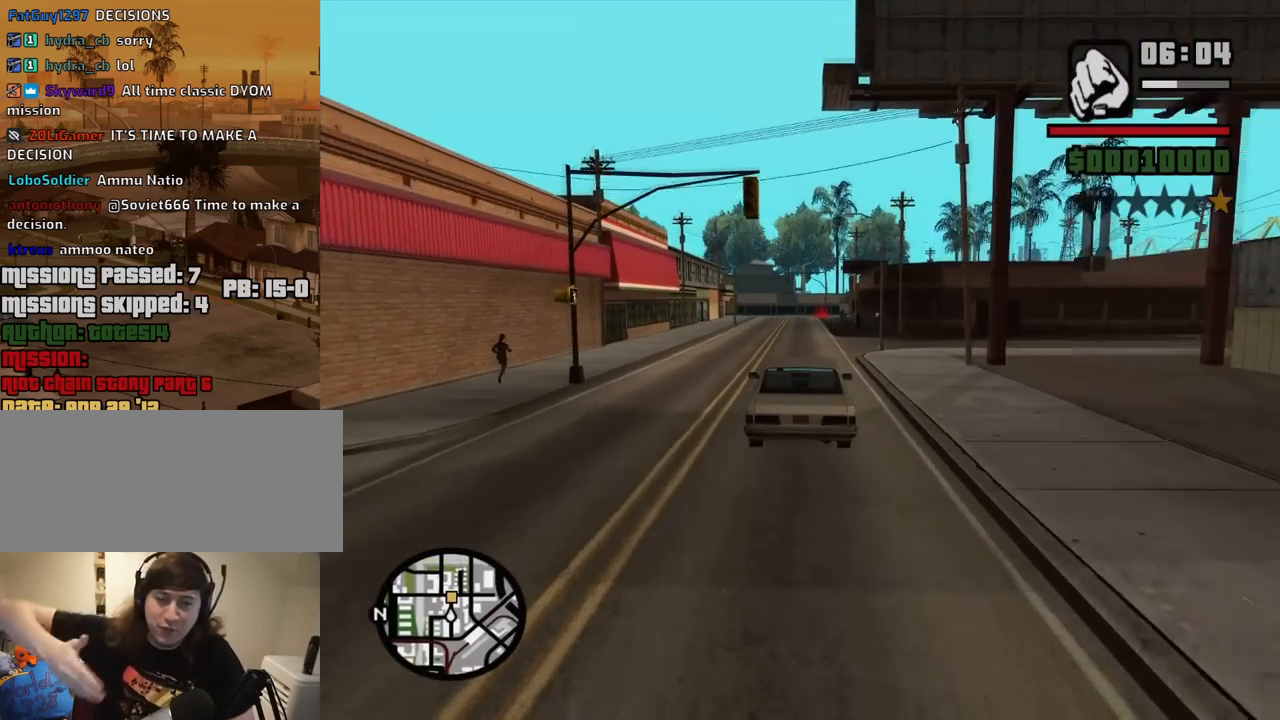
{"keys": ["w"], "mouse": [], "events": []}
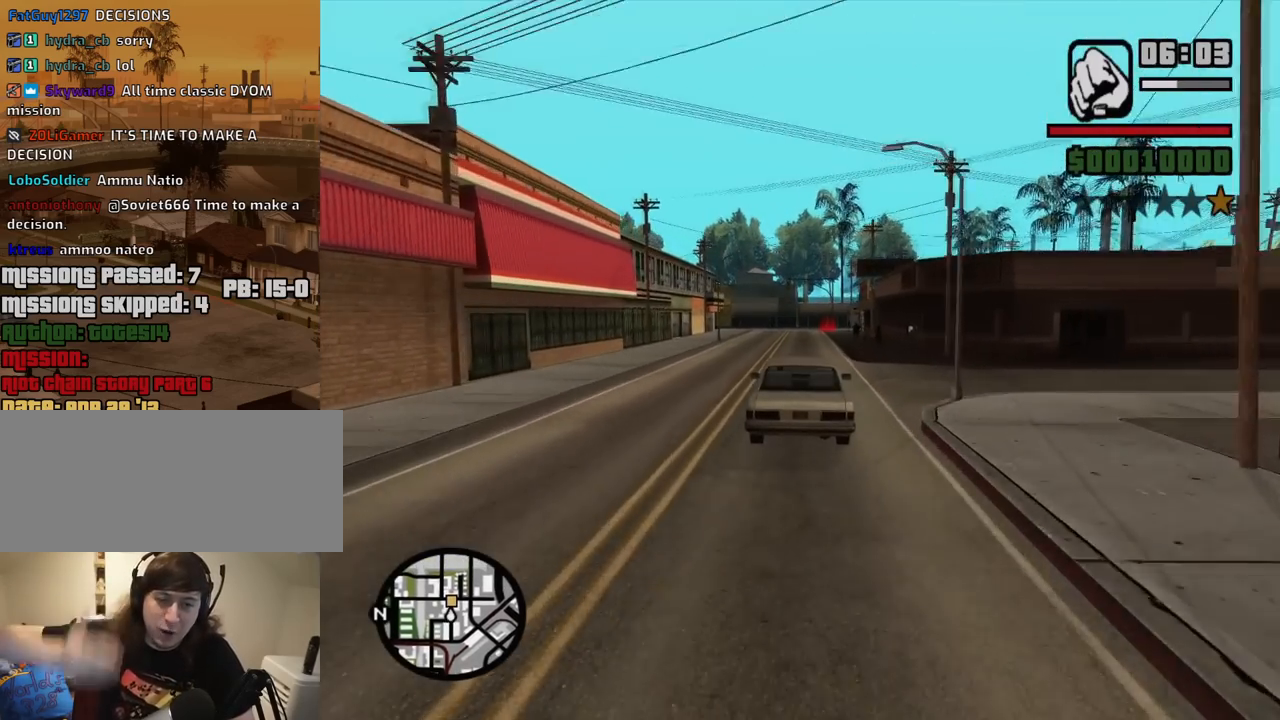
{"keys": ["d", "w"], "mouse": [], "events": [[150, "d", "down"], [250, "d", "up"], [400, "d", "down"]]}
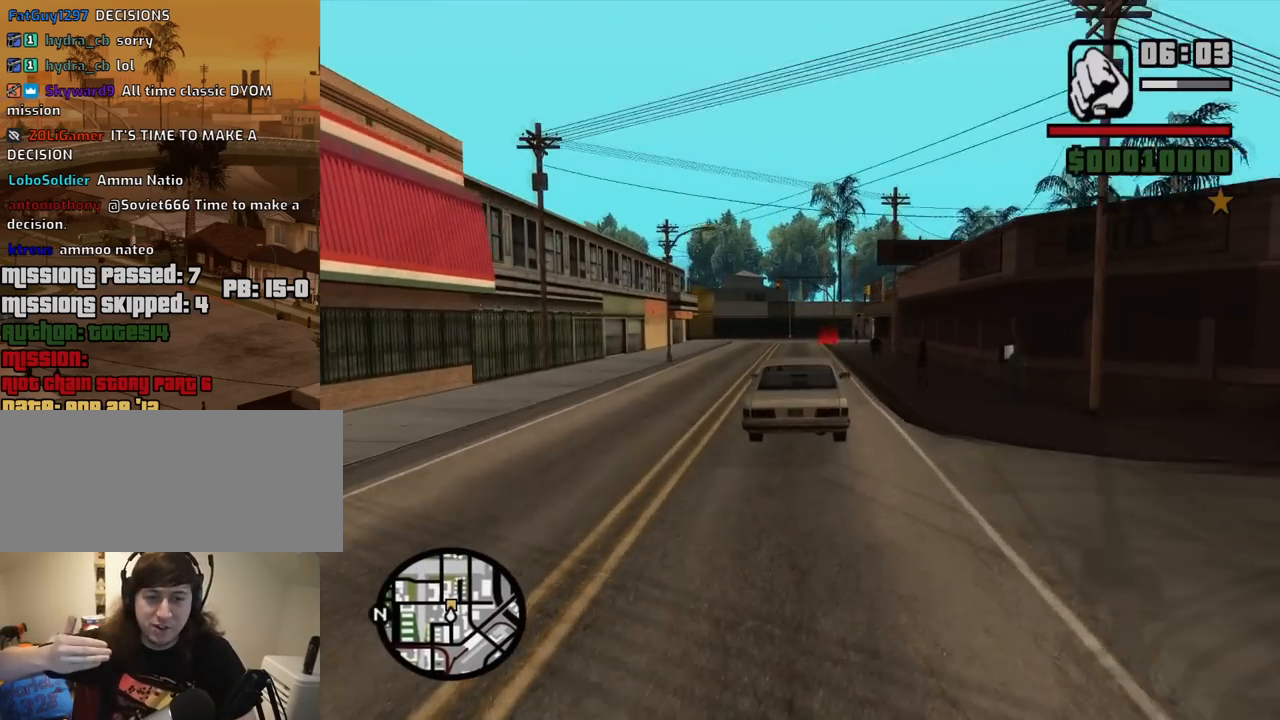
{"keys": [], "mouse": [], "events": [[34, "d", "up"], [317, "w", "up"]]}
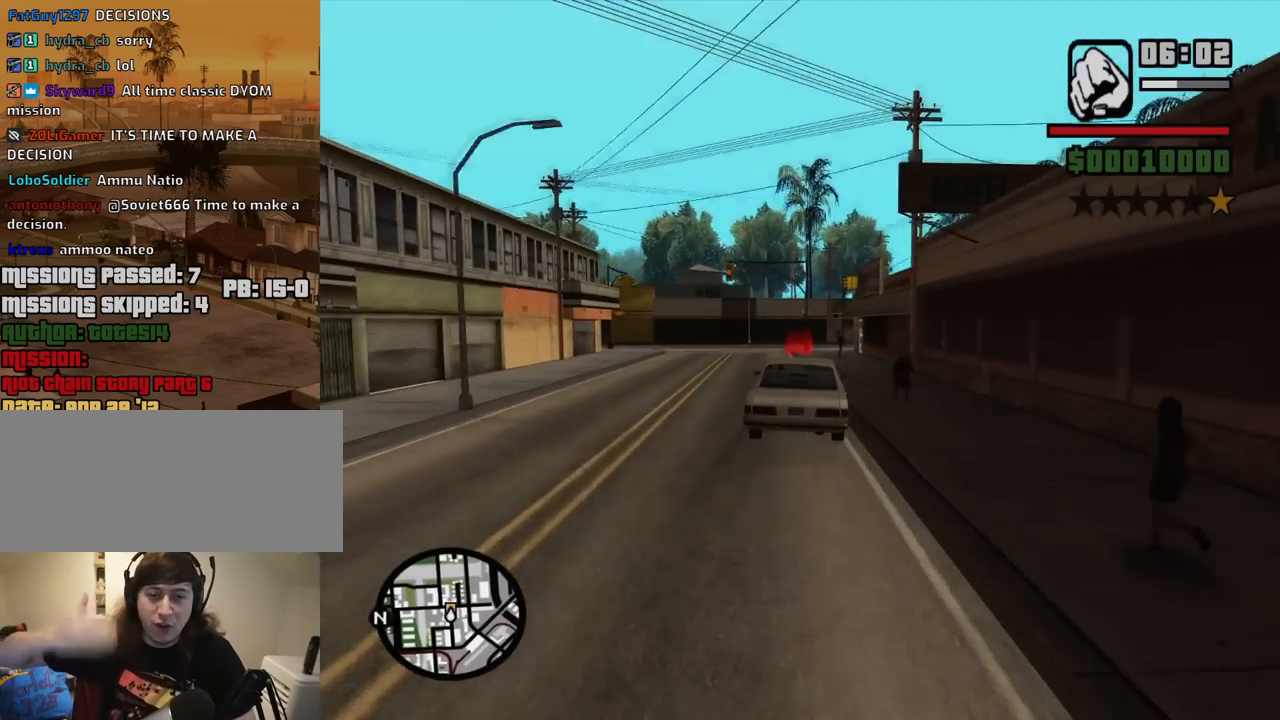
{"keys": ["s"], "mouse": [], "events": [[284, "s", "down"]]}
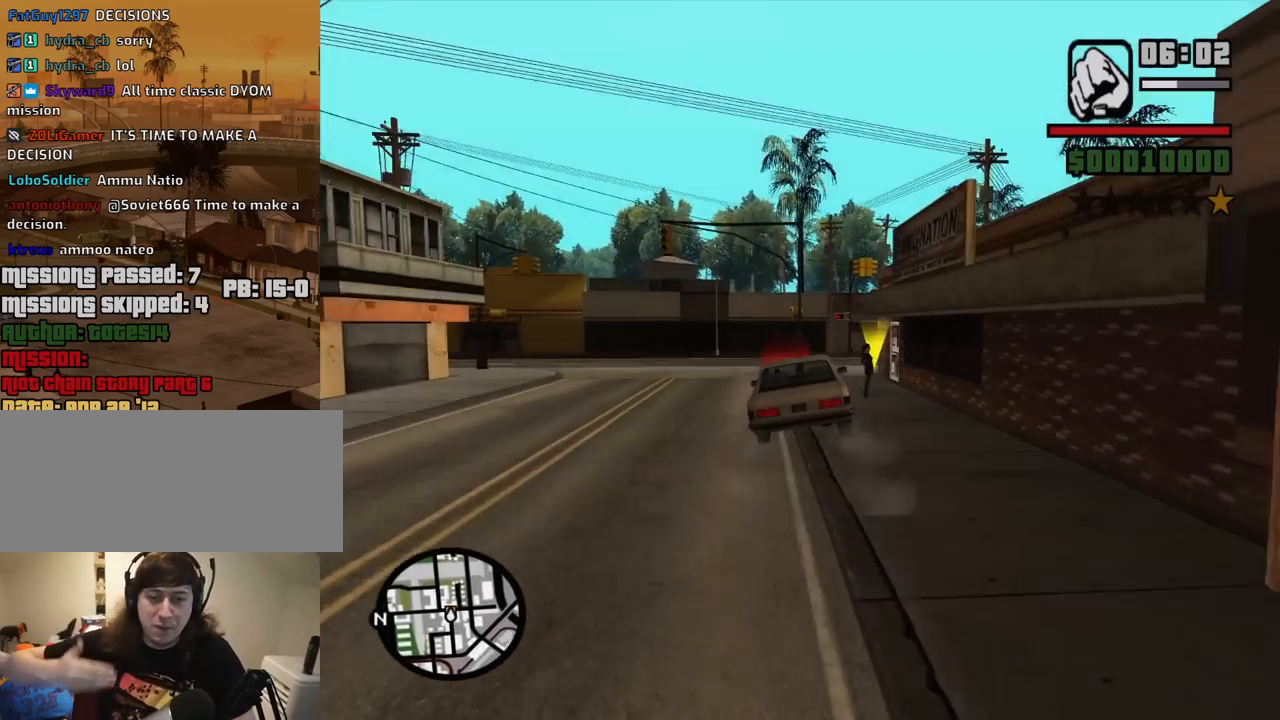
{"keys": ["s"], "mouse": [], "events": []}
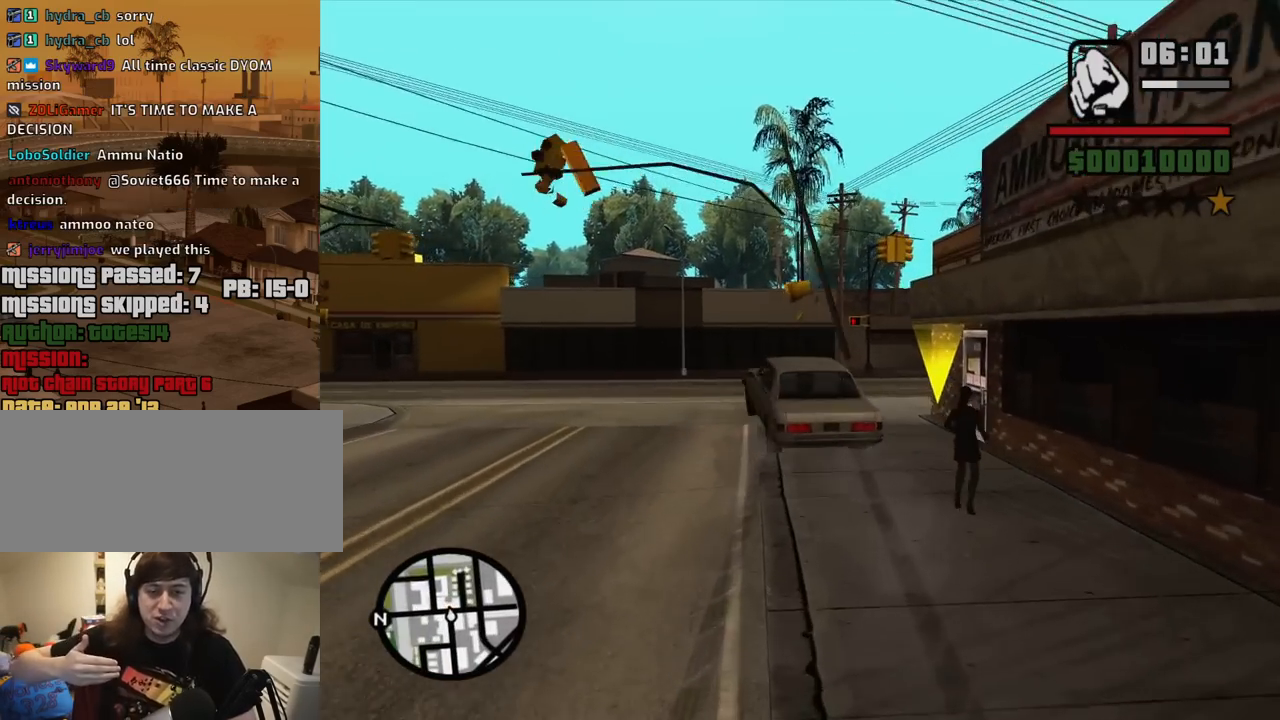
{"keys": [], "mouse": [], "events": [[367, "s", "up"]]}